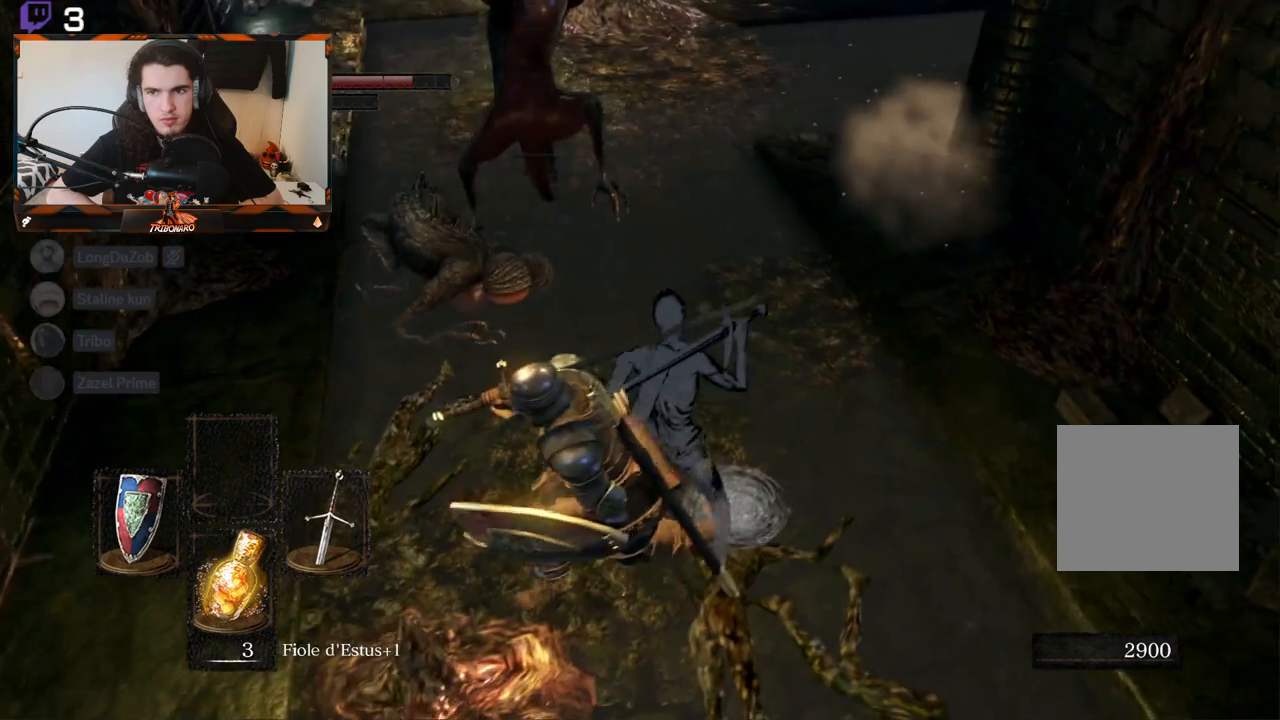
Gameplay with a controller (Xbox layout); each line is a JSON object with the inputs held at the frame after it. "events" lists button and stick changes between this image and that frame as [ms after this image, input, new state], when the widget could be followed in between.
{"buttons": [], "left_stick": "left", "right_stick": "center", "events": [[200, "left_stick", "center"], [367, "left_stick", "left"], [367, "right_stick", "right"], [483, "right_stick", "center"]]}
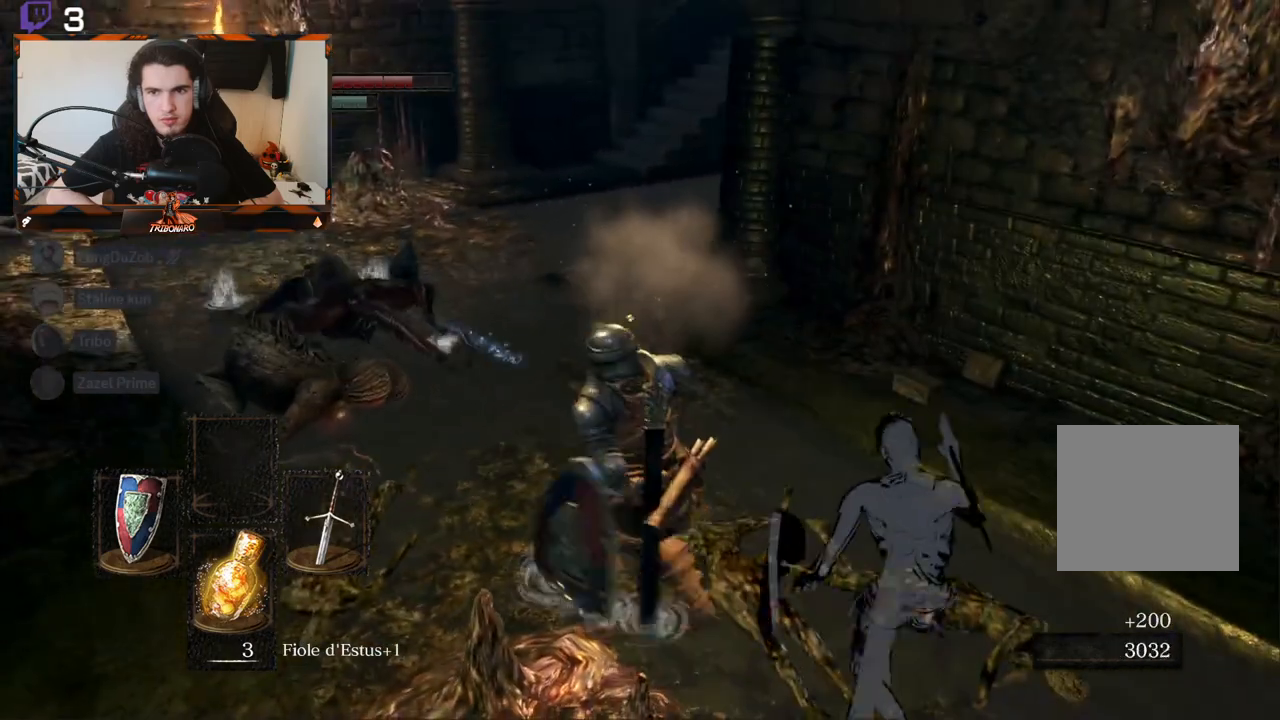
{"buttons": [], "left_stick": "left", "right_stick": "right", "events": [[200, "right_stick", "right"]]}
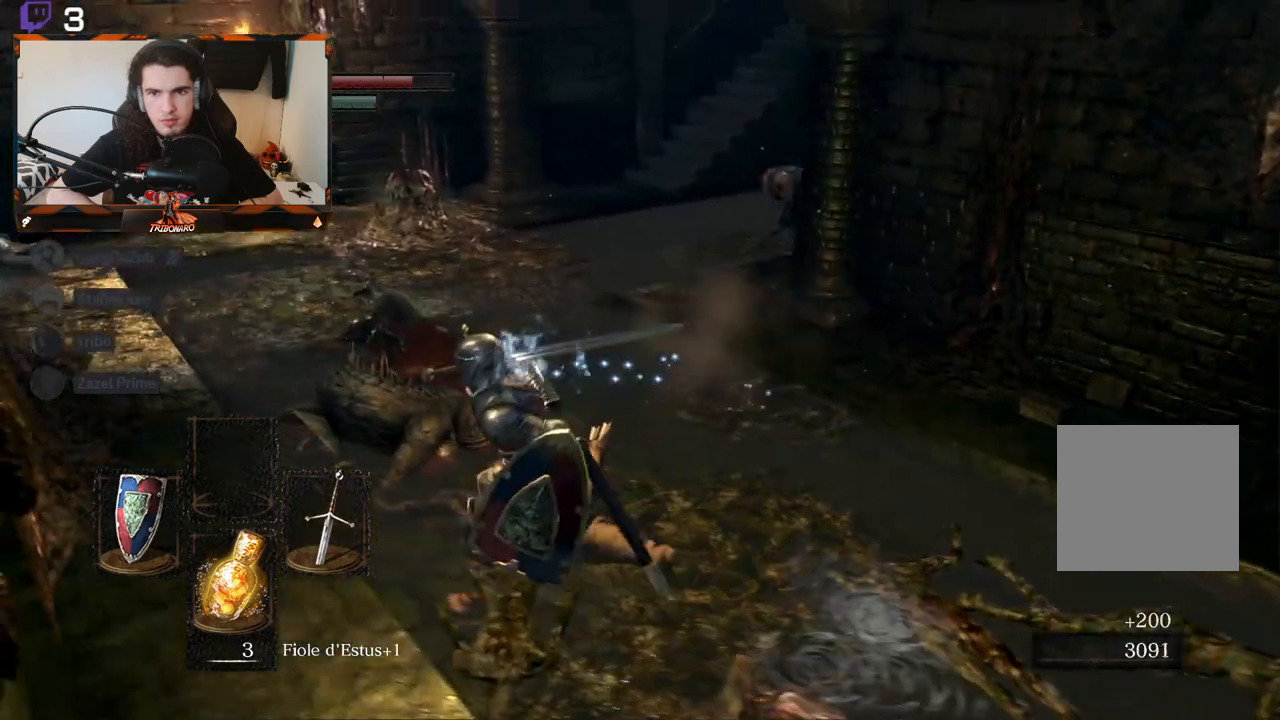
{"buttons": [], "left_stick": "up", "right_stick": "up-right", "events": [[300, "left_stick", "up-left"], [367, "R3", "down"], [367, "right_stick", "center"], [400, "left_stick", "up"], [483, "R3", "up"], [483, "right_stick", "up-right"]]}
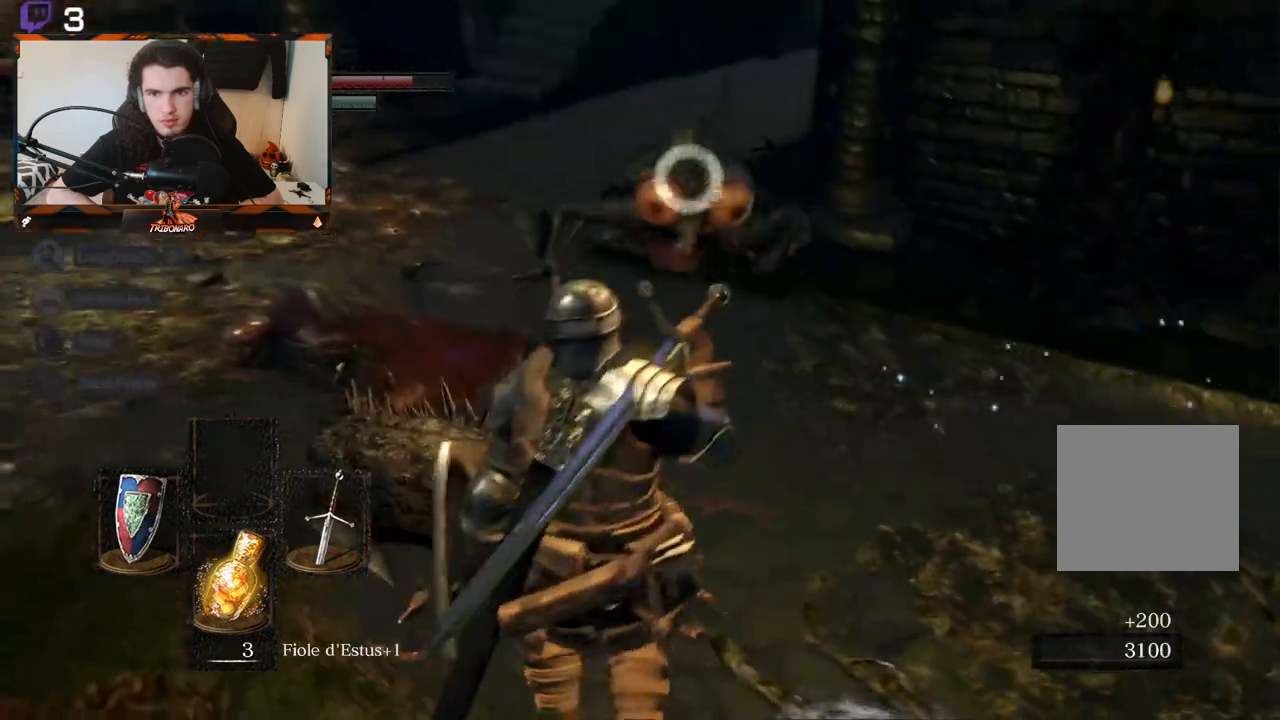
{"buttons": [], "left_stick": "up", "right_stick": "center", "events": [[33, "right_stick", "center"], [100, "R2", "down"], [233, "R2", "up"]]}
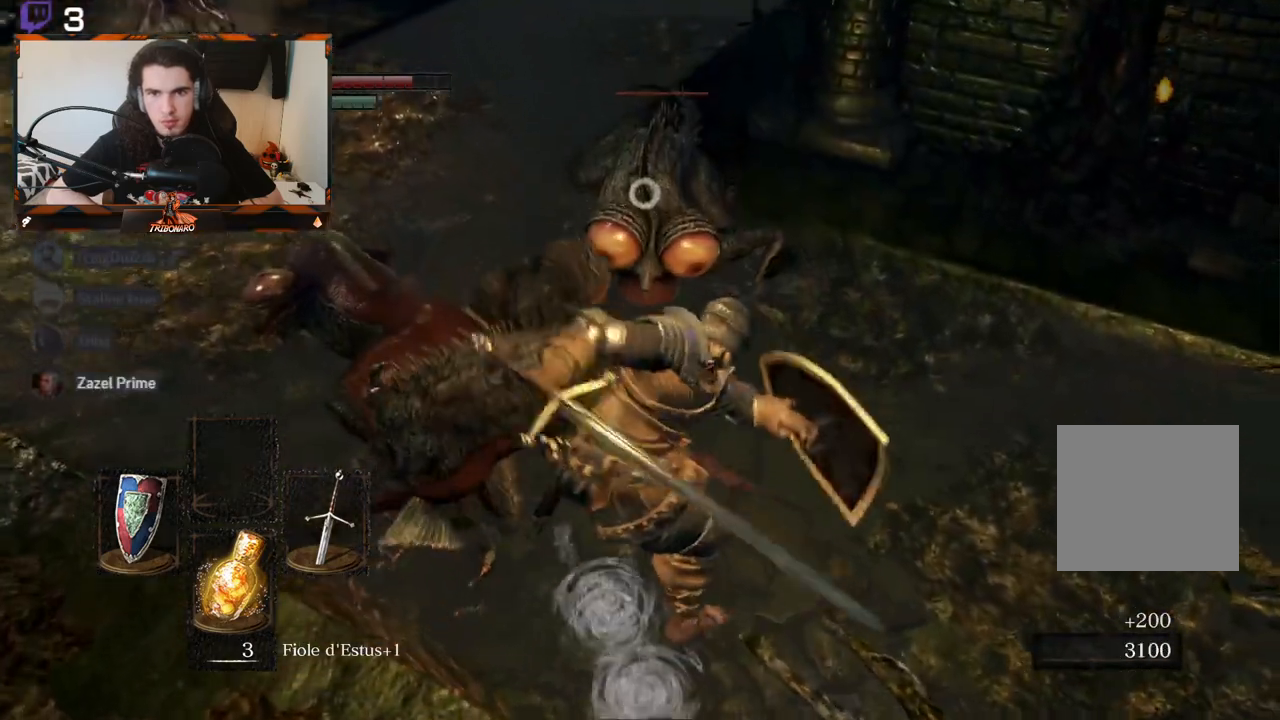
{"buttons": [], "left_stick": "center", "right_stick": "center", "events": [[483, "left_stick", "center"]]}
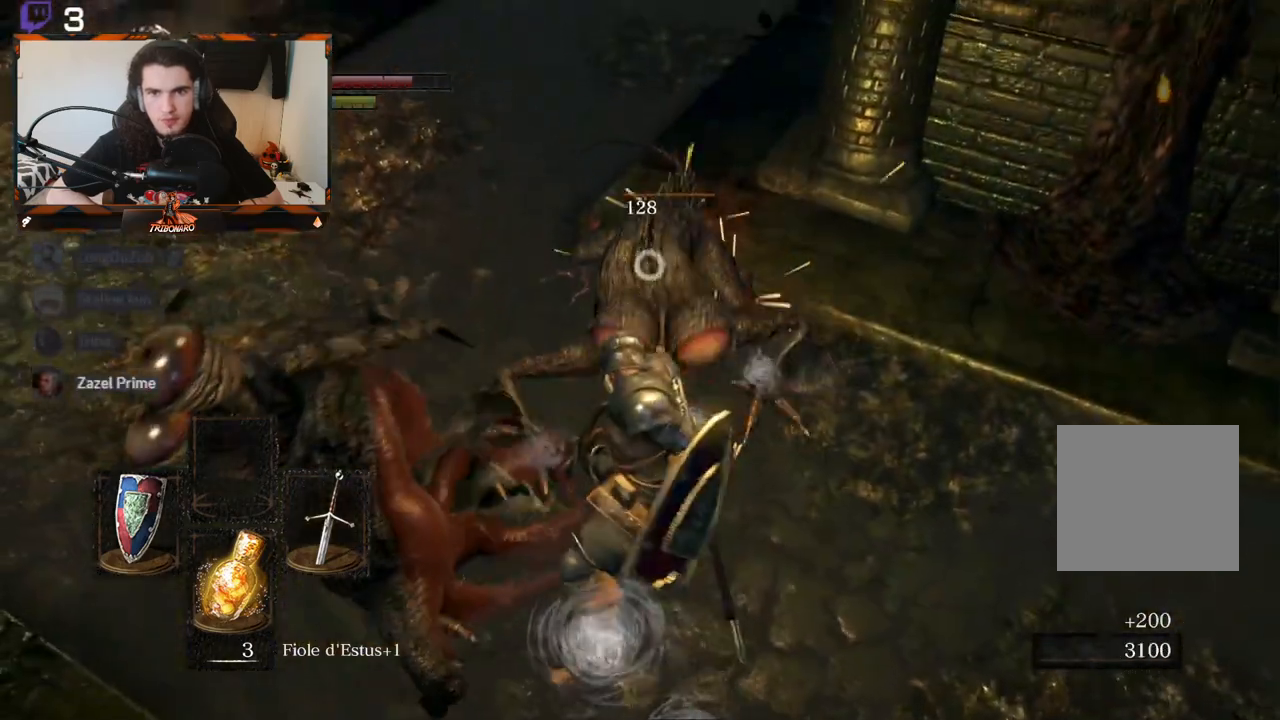
{"buttons": [], "left_stick": "center", "right_stick": "left", "events": [[267, "right_stick", "up-left"], [450, "right_stick", "left"]]}
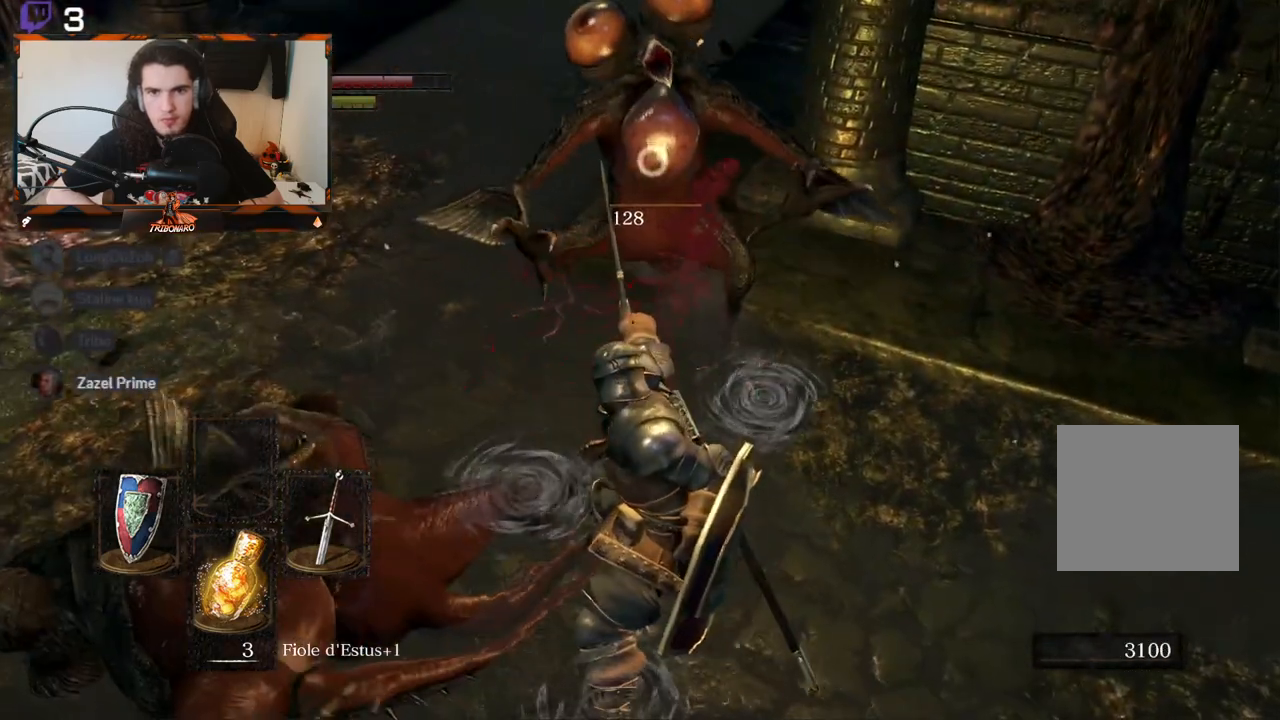
{"buttons": [], "left_stick": "up-left", "right_stick": "center", "events": [[67, "left_stick", "up"], [150, "left_stick", "up-left"], [500, "right_stick", "center"]]}
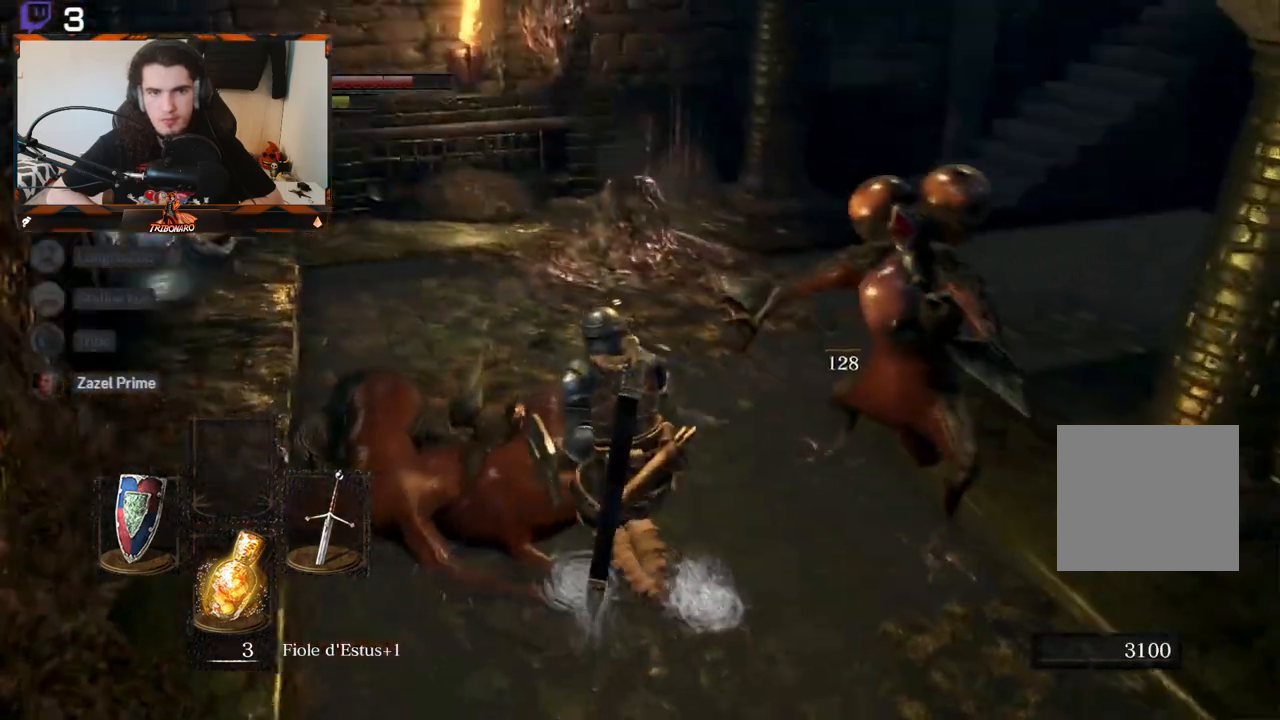
{"buttons": [], "left_stick": "up-left", "right_stick": "center", "events": [[233, "right_stick", "left"], [483, "right_stick", "center"]]}
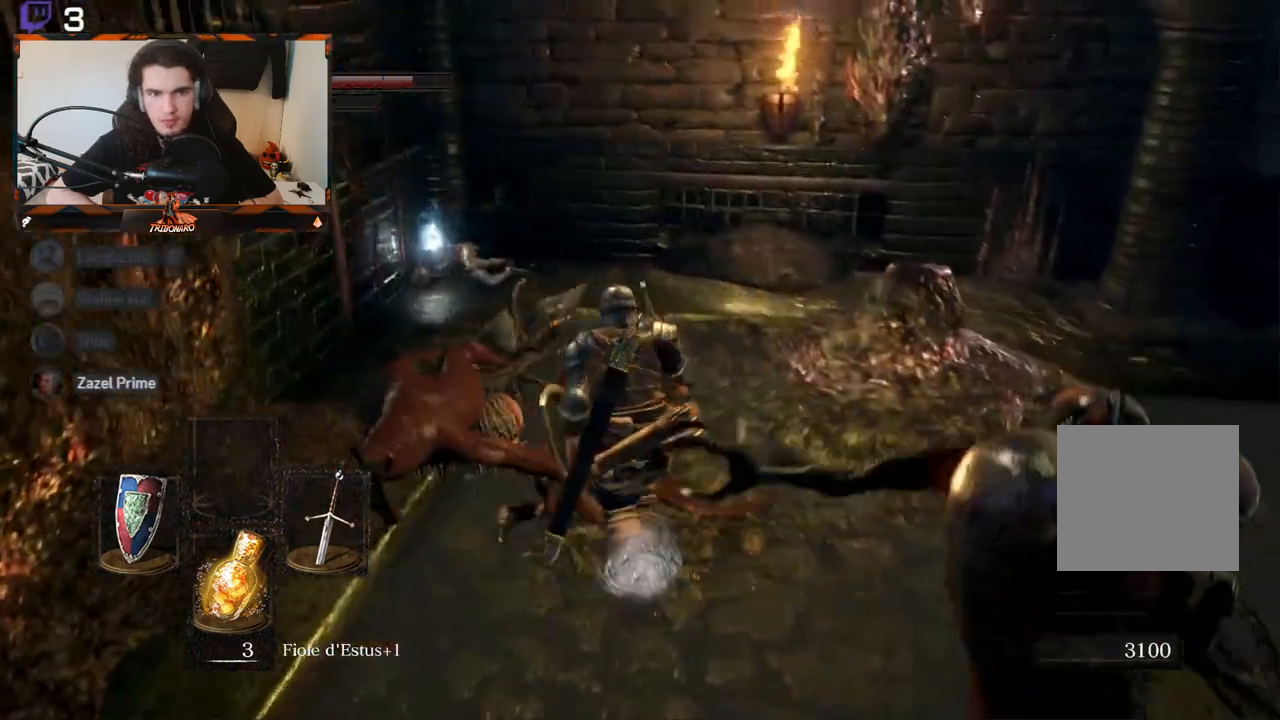
{"buttons": [], "left_stick": "up", "right_stick": "left", "events": [[50, "left_stick", "up"], [433, "right_stick", "left"]]}
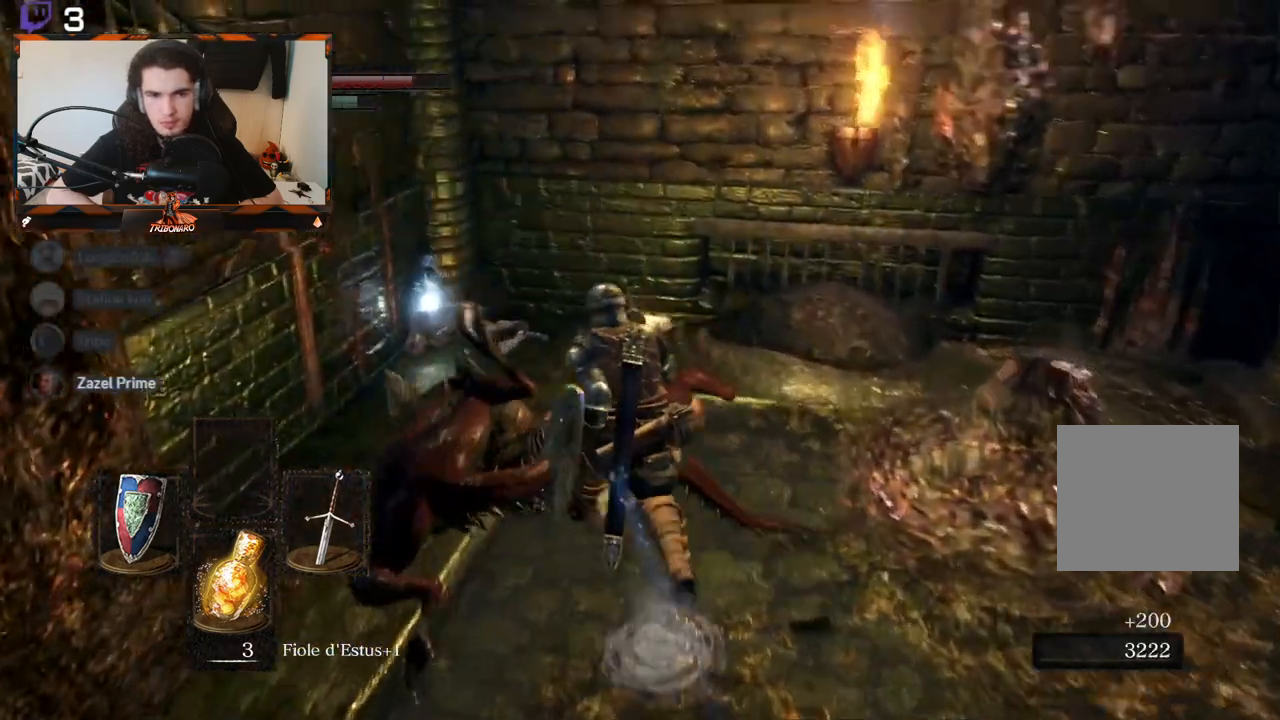
{"buttons": [], "left_stick": "up", "right_stick": "center", "events": [[117, "right_stick", "center"]]}
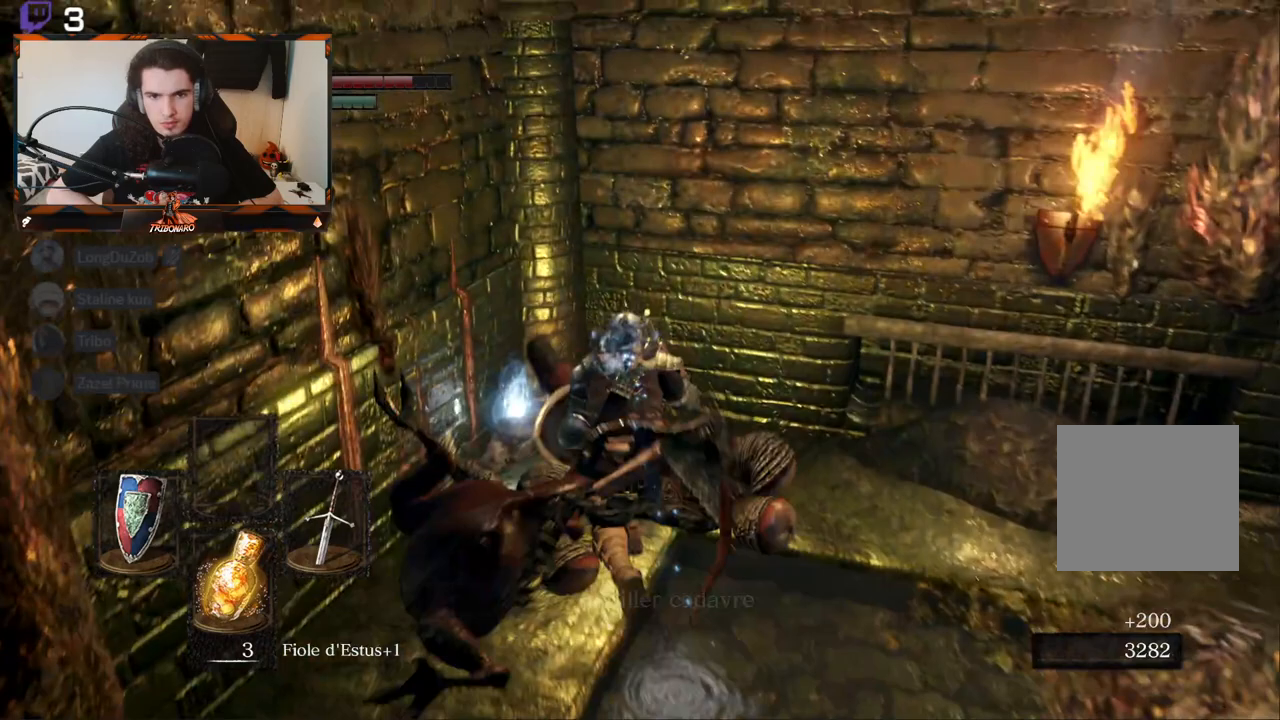
{"buttons": [], "left_stick": "center", "right_stick": "center", "events": [[17, "left_stick", "up-left"], [50, "A", "down"], [67, "A", "up"], [133, "A", "down"], [217, "A", "up"], [267, "A", "down"], [350, "left_stick", "center"], [367, "A", "up"]]}
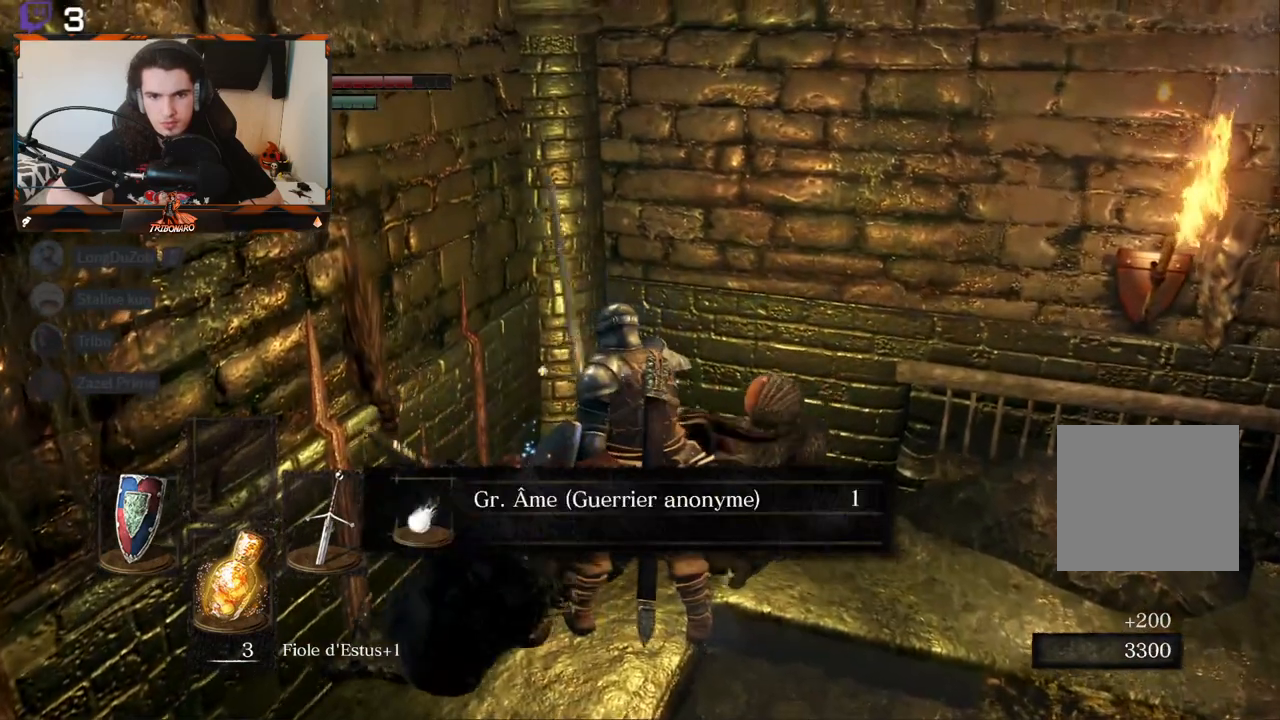
{"buttons": [], "left_stick": "right", "right_stick": "center", "events": [[117, "right_stick", "right"], [183, "left_stick", "right"], [467, "right_stick", "center"]]}
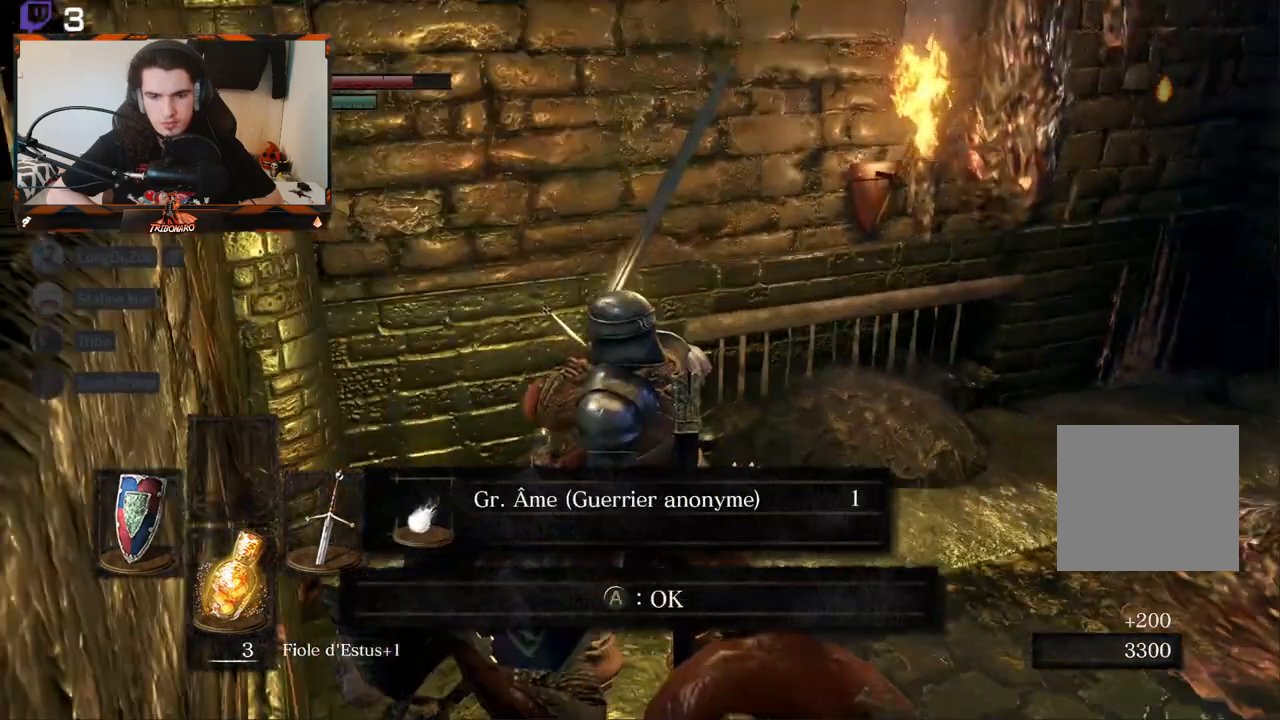
{"buttons": [], "left_stick": "up-right", "right_stick": "right", "events": [[50, "A", "down"], [133, "A", "up"], [383, "left_stick", "up-right"], [383, "right_stick", "right"]]}
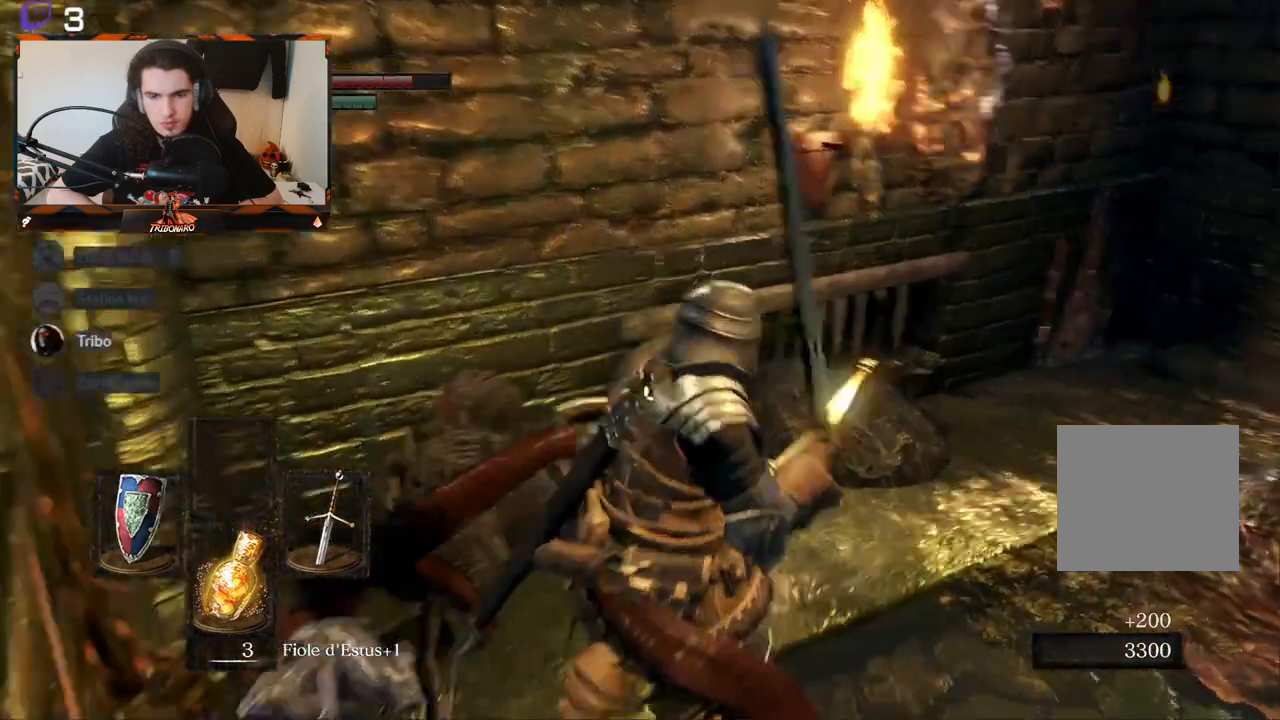
{"buttons": [], "left_stick": "center", "right_stick": "center", "events": [[350, "right_stick", "center"], [500, "left_stick", "center"]]}
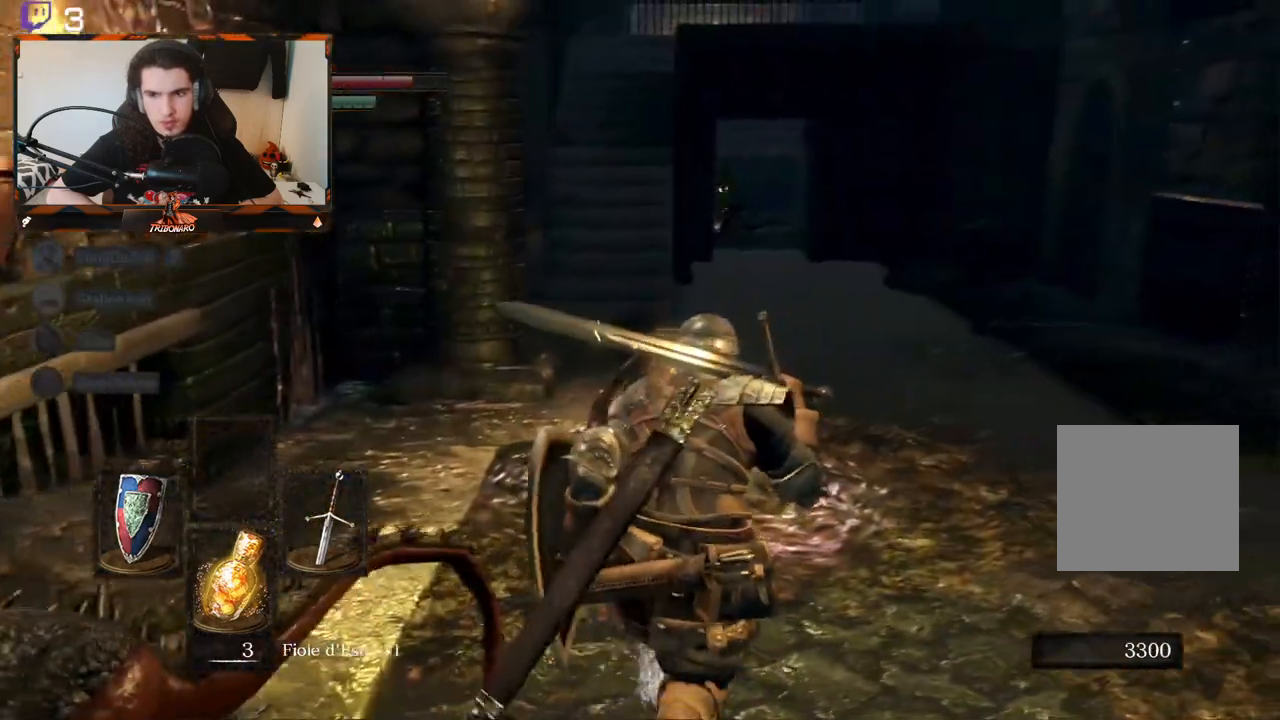
{"buttons": [], "left_stick": "up-right", "right_stick": "center", "events": [[217, "left_stick", "up-right"]]}
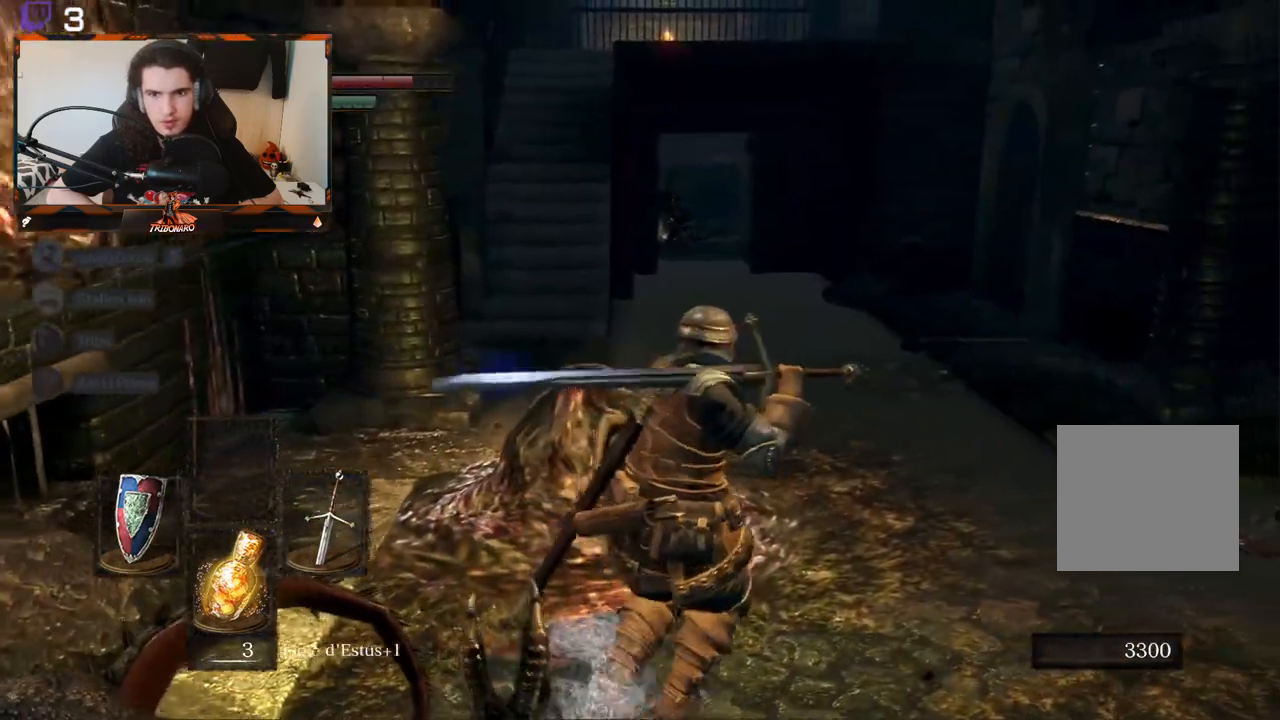
{"buttons": [], "left_stick": "center", "right_stick": "center", "events": [[300, "right_stick", "left"], [433, "right_stick", "center"], [467, "left_stick", "center"]]}
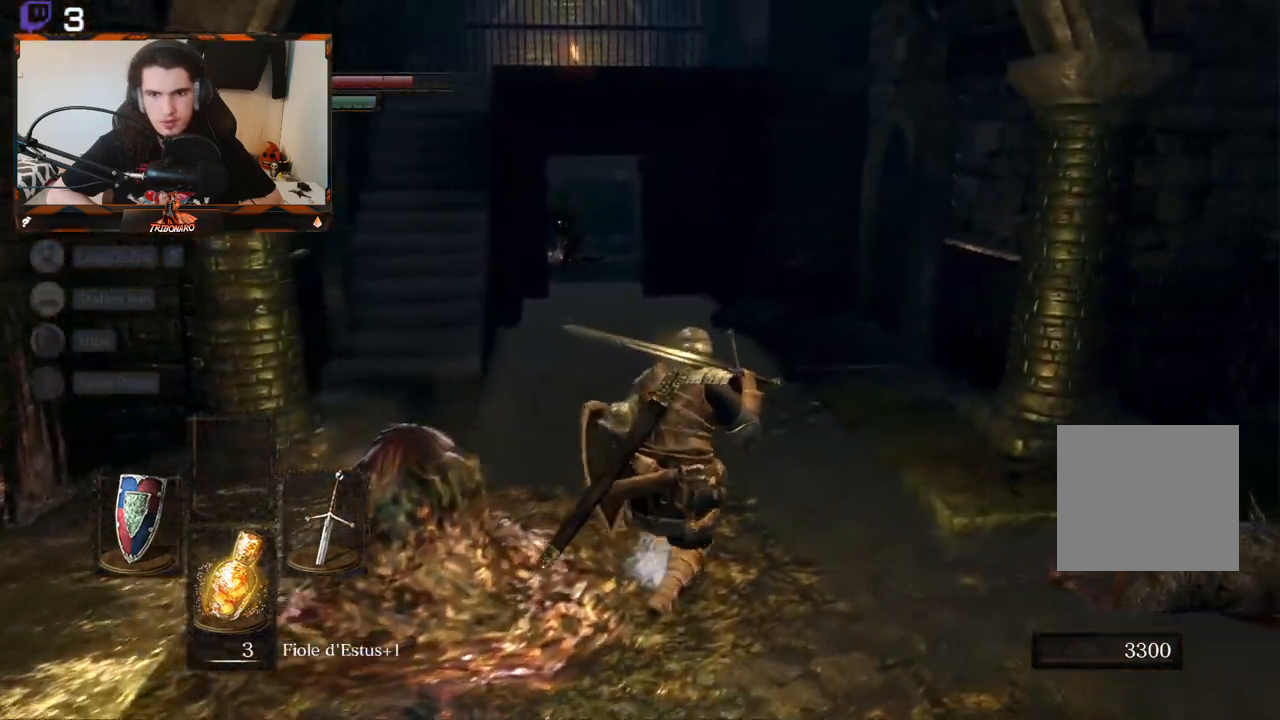
{"buttons": [], "left_stick": "center", "right_stick": "left", "events": [[433, "right_stick", "left"]]}
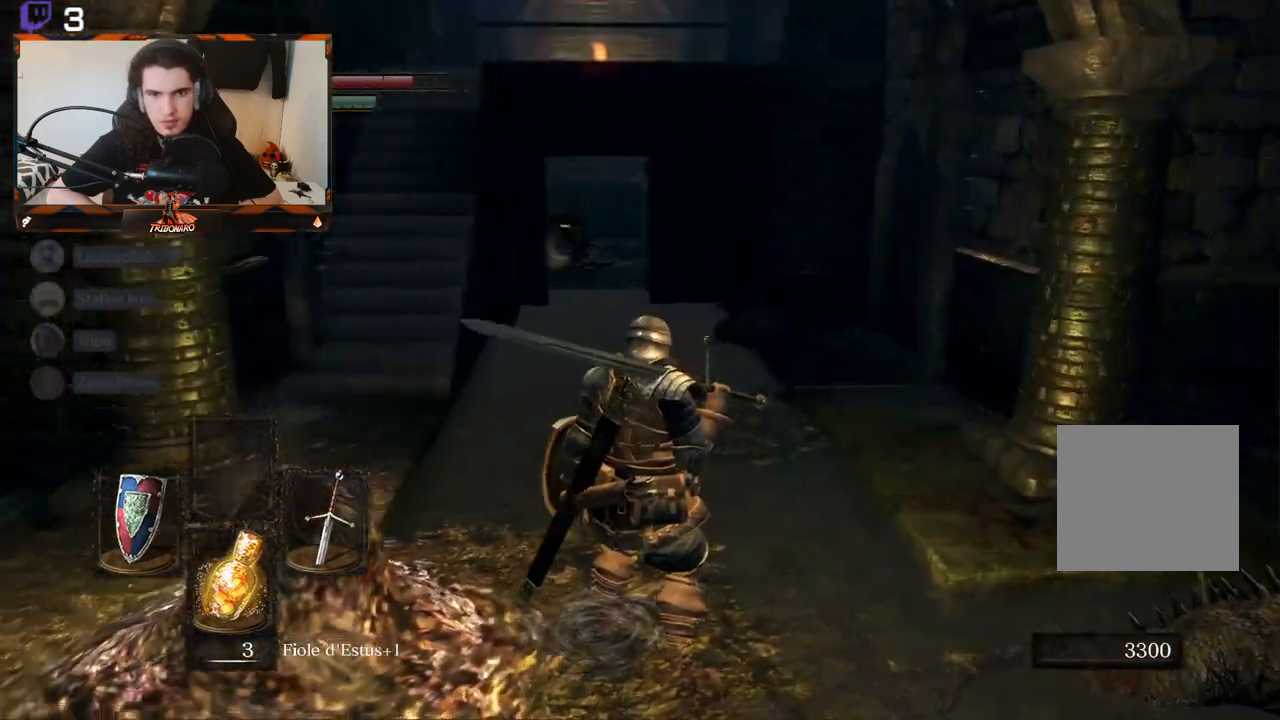
{"buttons": [], "left_stick": "up", "right_stick": "center", "events": [[17, "left_stick", "up"], [117, "right_stick", "center"], [333, "R3", "down"], [433, "R3", "up"]]}
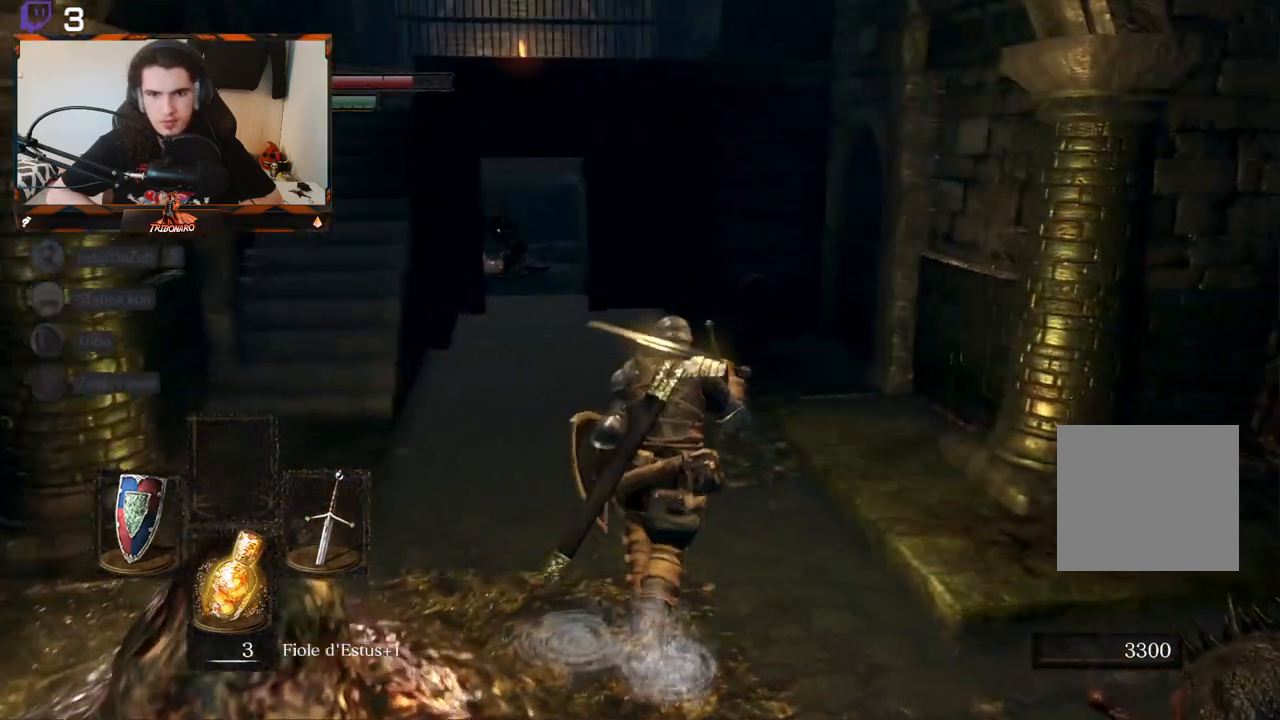
{"buttons": [], "left_stick": "up", "right_stick": "center", "events": []}
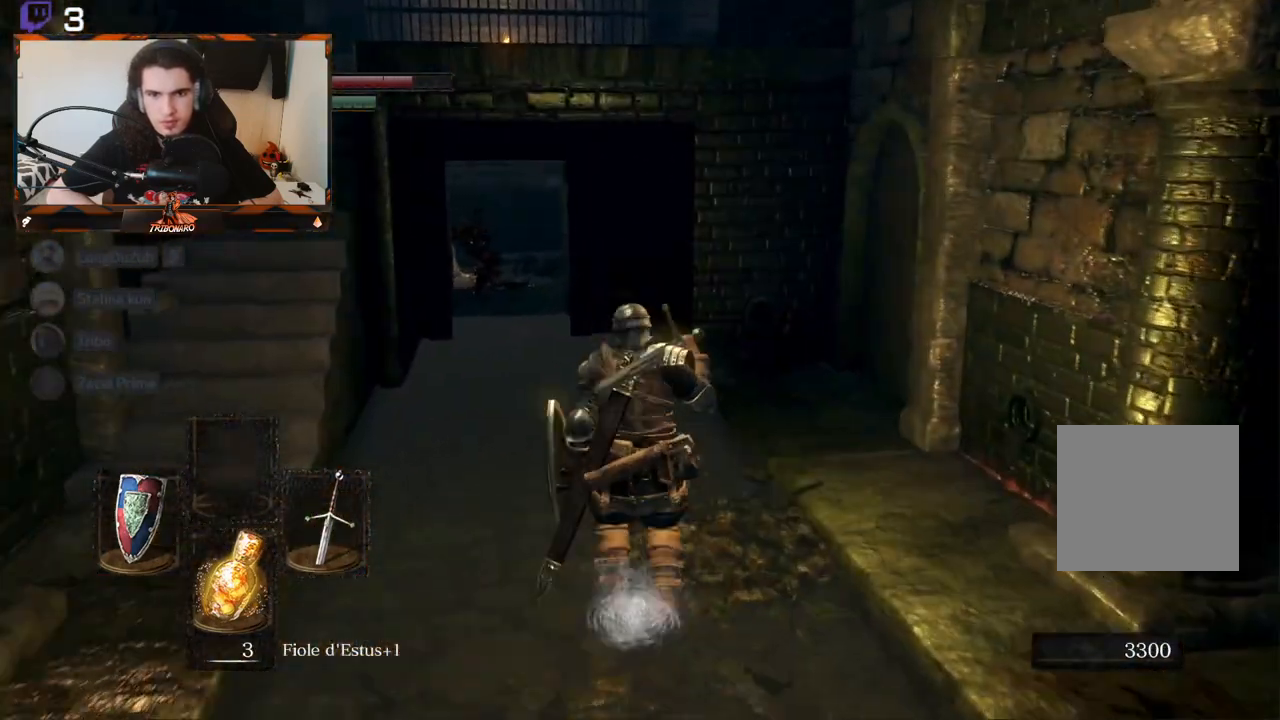
{"buttons": [], "left_stick": "center", "right_stick": "center", "events": [[167, "left_stick", "center"]]}
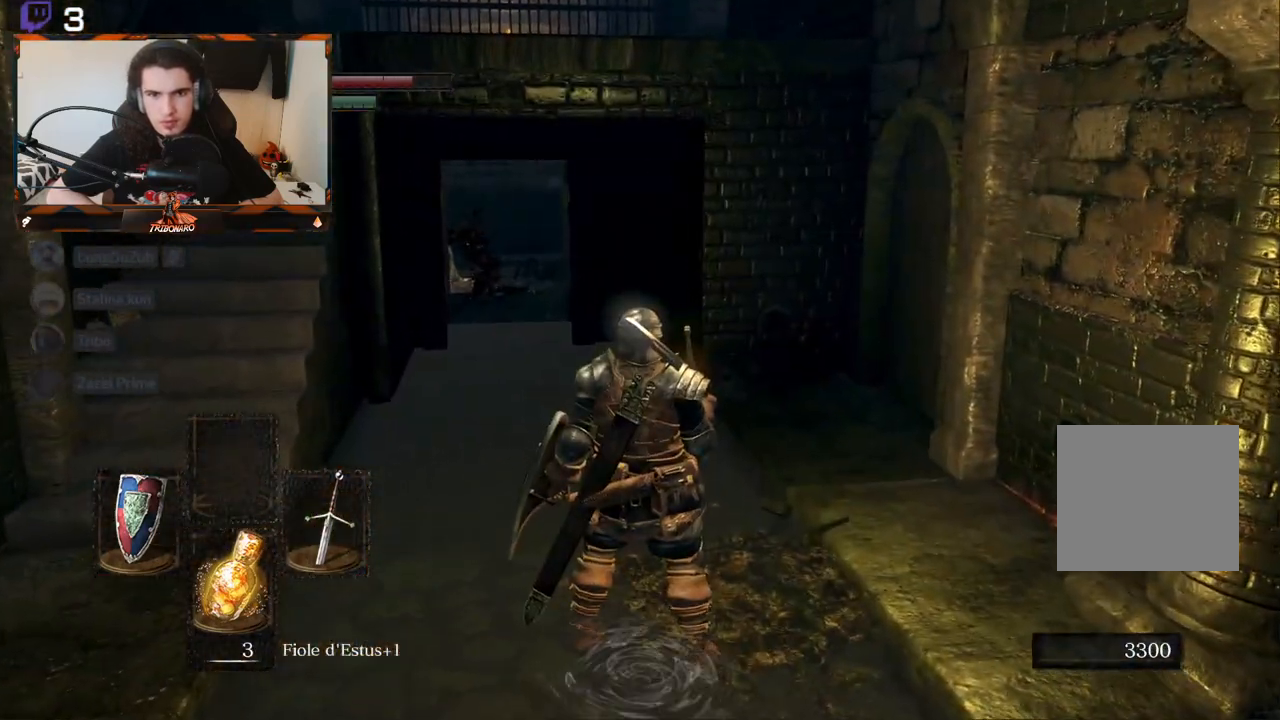
{"buttons": [], "left_stick": "left", "right_stick": "center", "events": [[67, "left_stick", "down-left"], [83, "right_stick", "up-left"], [133, "right_stick", "up"], [400, "left_stick", "left"], [400, "right_stick", "center"]]}
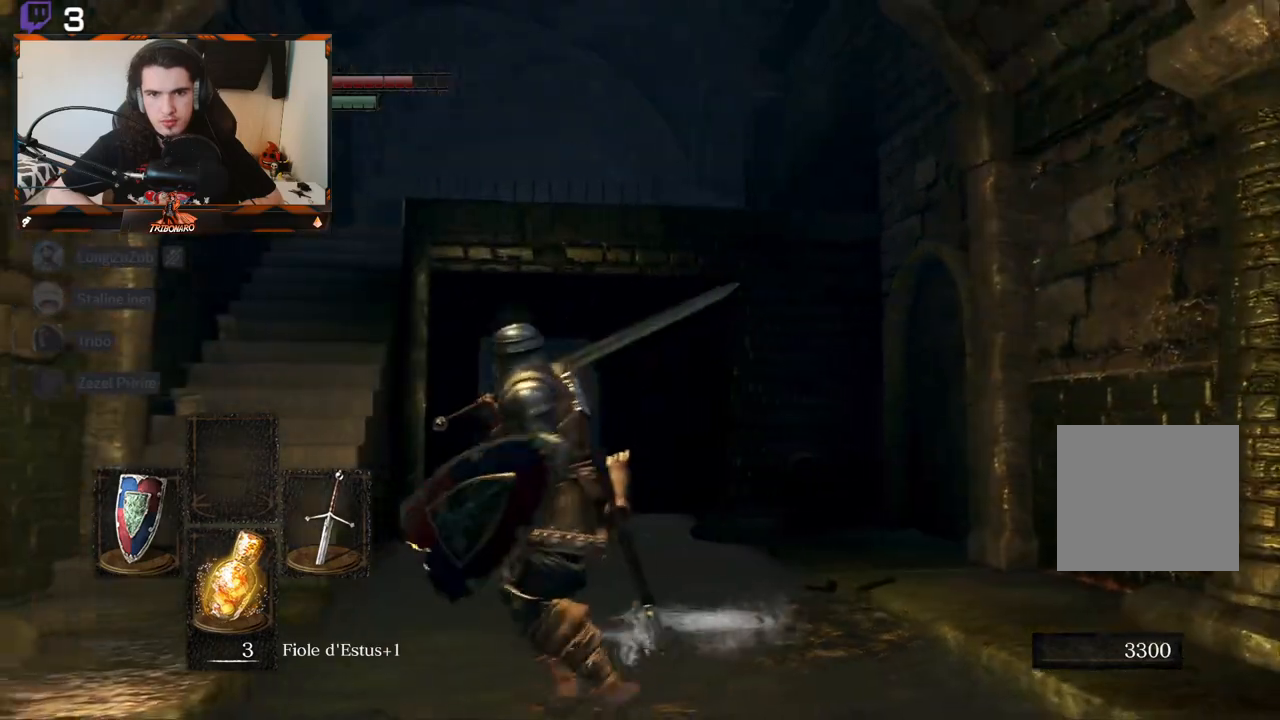
{"buttons": [], "left_stick": "up-left", "right_stick": "down", "events": [[183, "left_stick", "up-left"], [300, "right_stick", "down"]]}
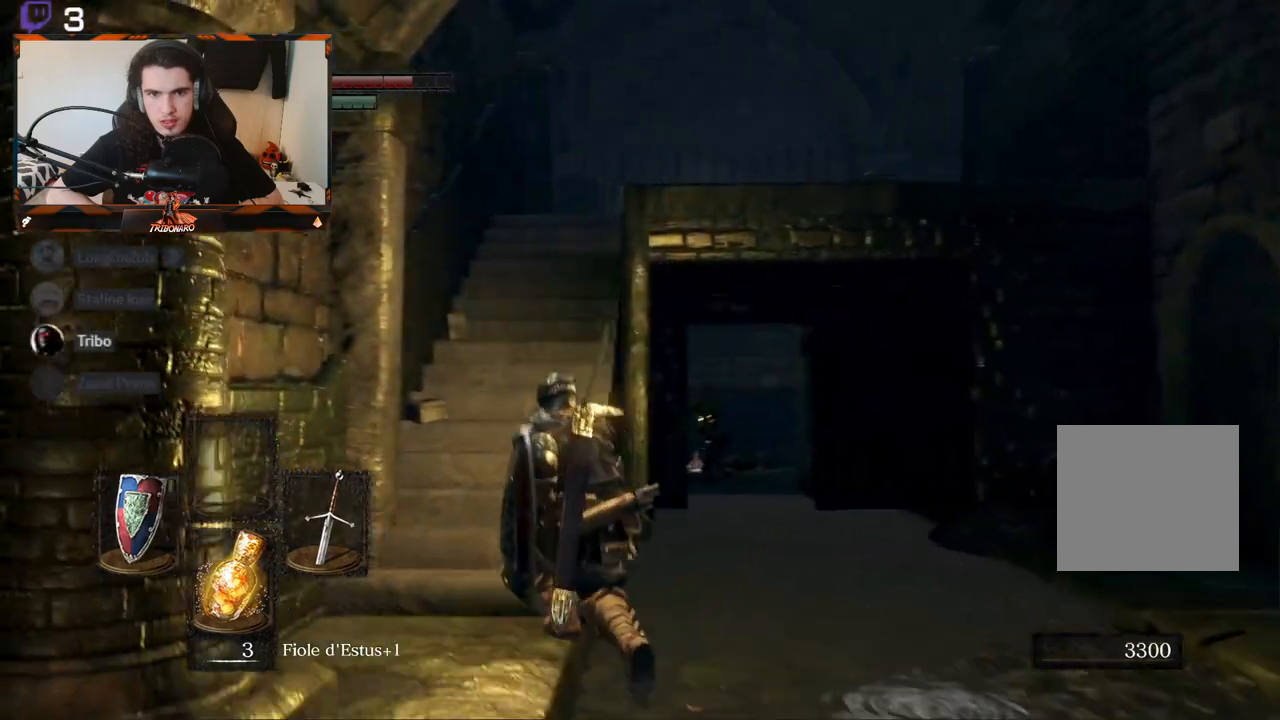
{"buttons": [], "left_stick": "up", "right_stick": "down", "events": [[200, "left_stick", "up"]]}
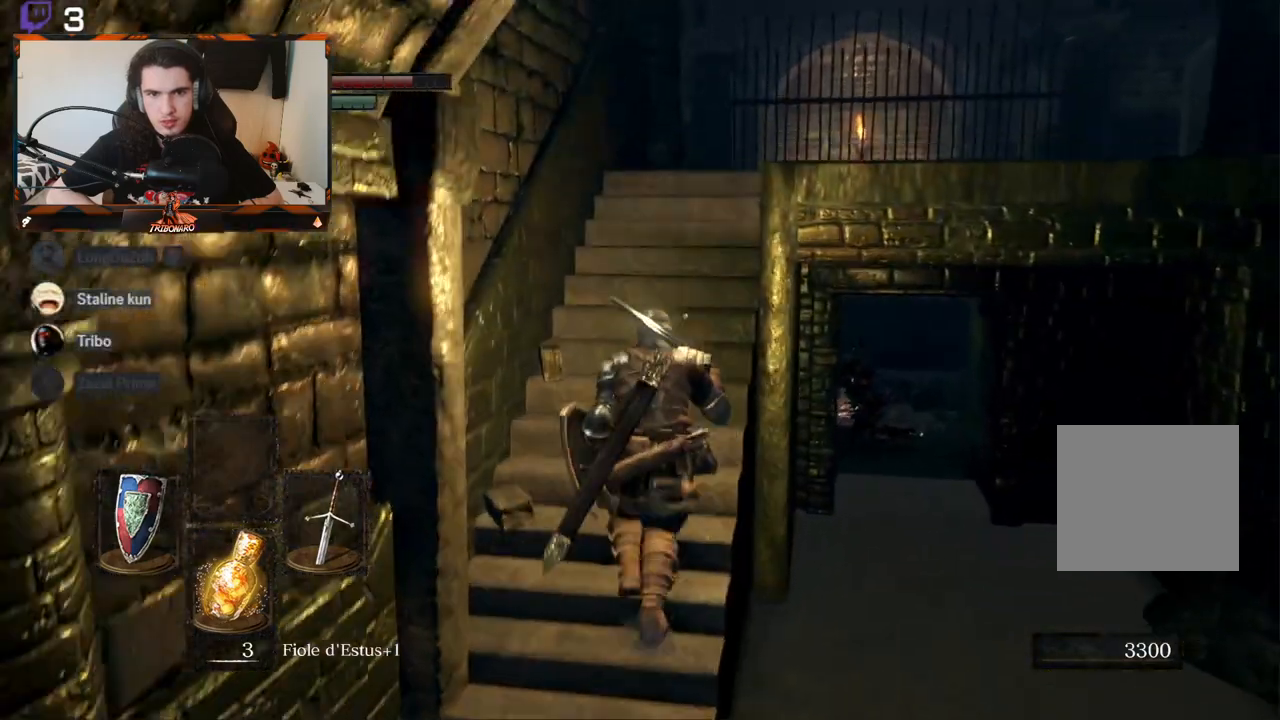
{"buttons": [], "left_stick": "up", "right_stick": "down", "events": [[100, "right_stick", "center"], [283, "right_stick", "down"]]}
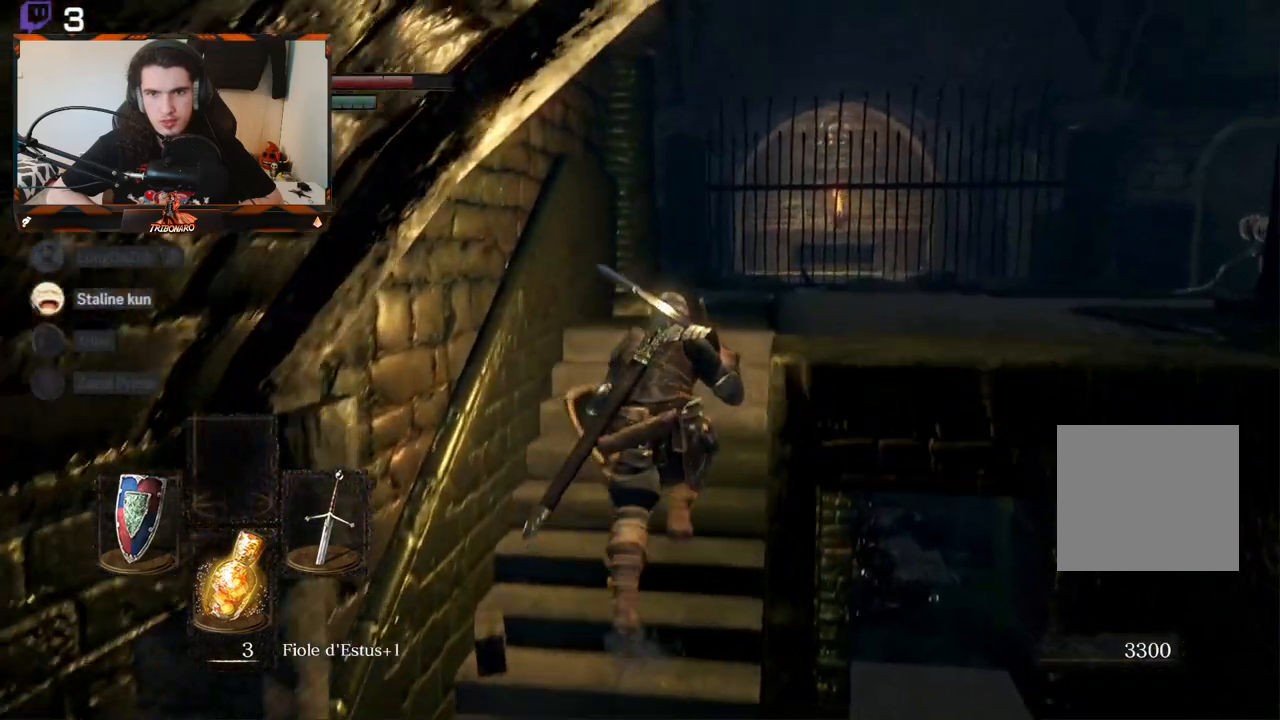
{"buttons": [], "left_stick": "center", "right_stick": "center", "events": [[200, "right_stick", "down-right"], [333, "left_stick", "center"], [500, "right_stick", "center"]]}
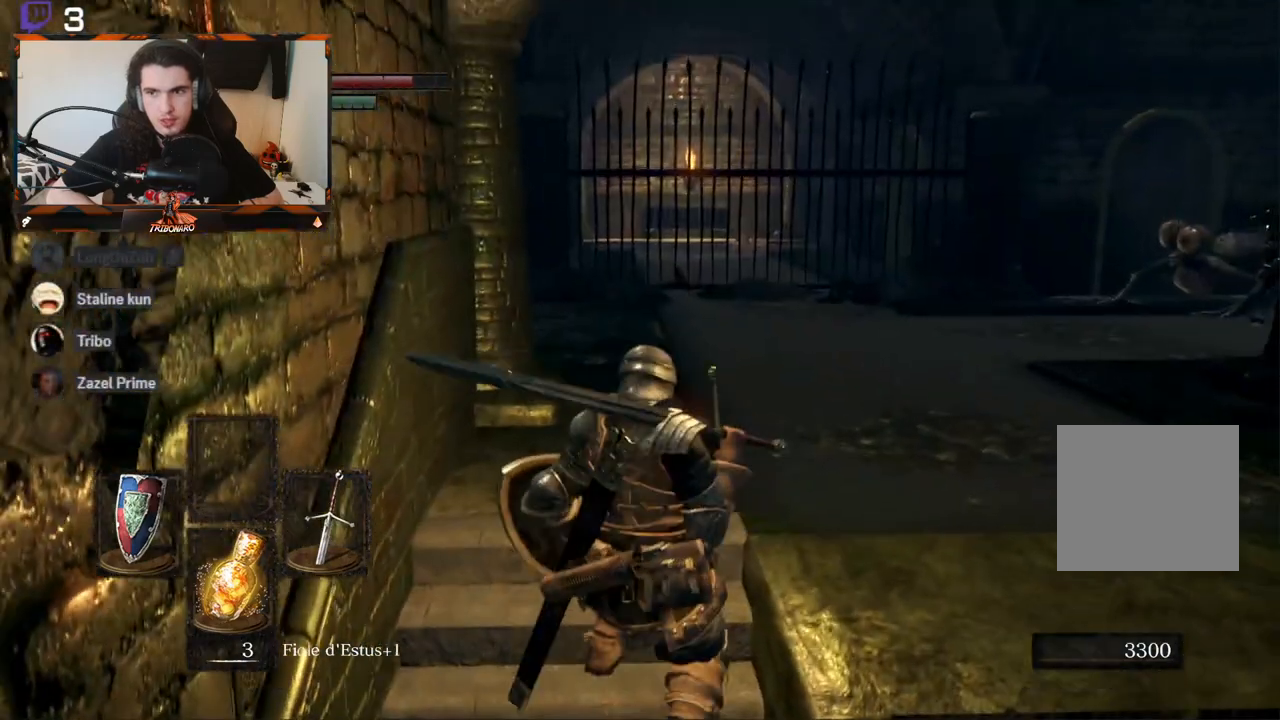
{"buttons": [], "left_stick": "up", "right_stick": "center", "events": [[133, "right_stick", "down-right"], [367, "right_stick", "center"], [483, "left_stick", "up"]]}
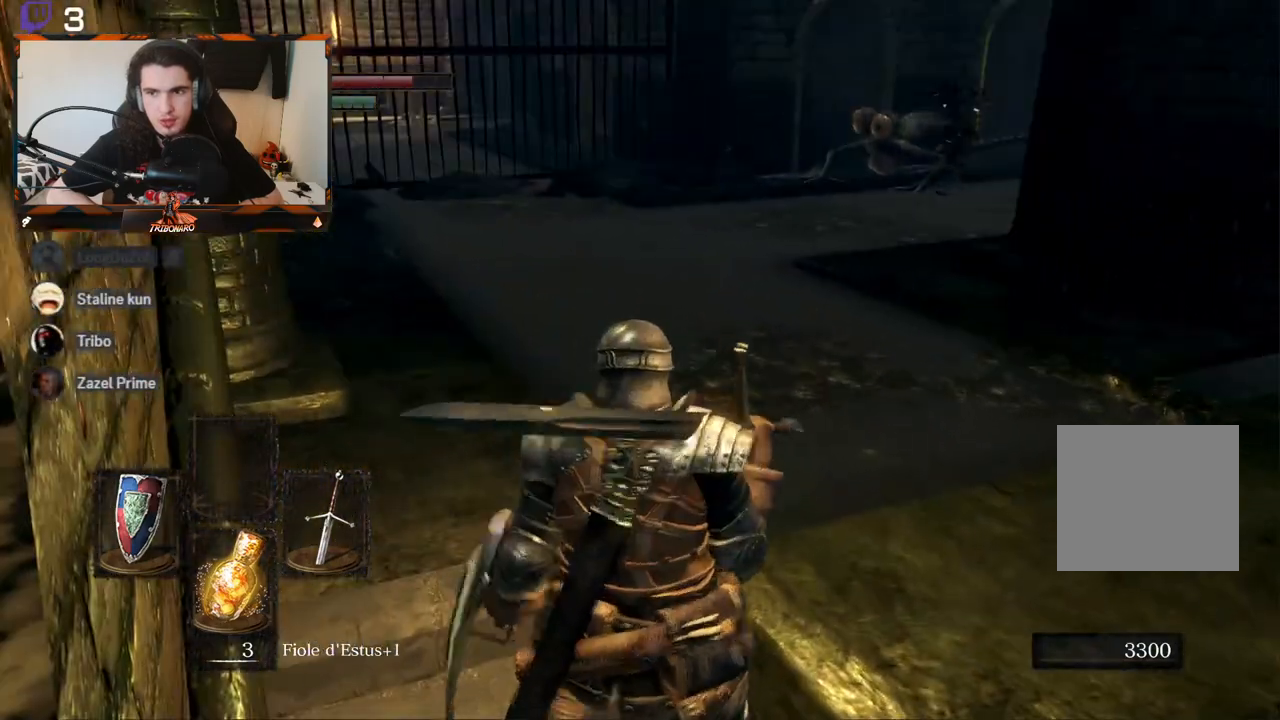
{"buttons": [], "left_stick": "down", "right_stick": "center", "events": [[100, "left_stick", "center"], [167, "right_stick", "right"], [233, "left_stick", "down"], [250, "right_stick", "center"]]}
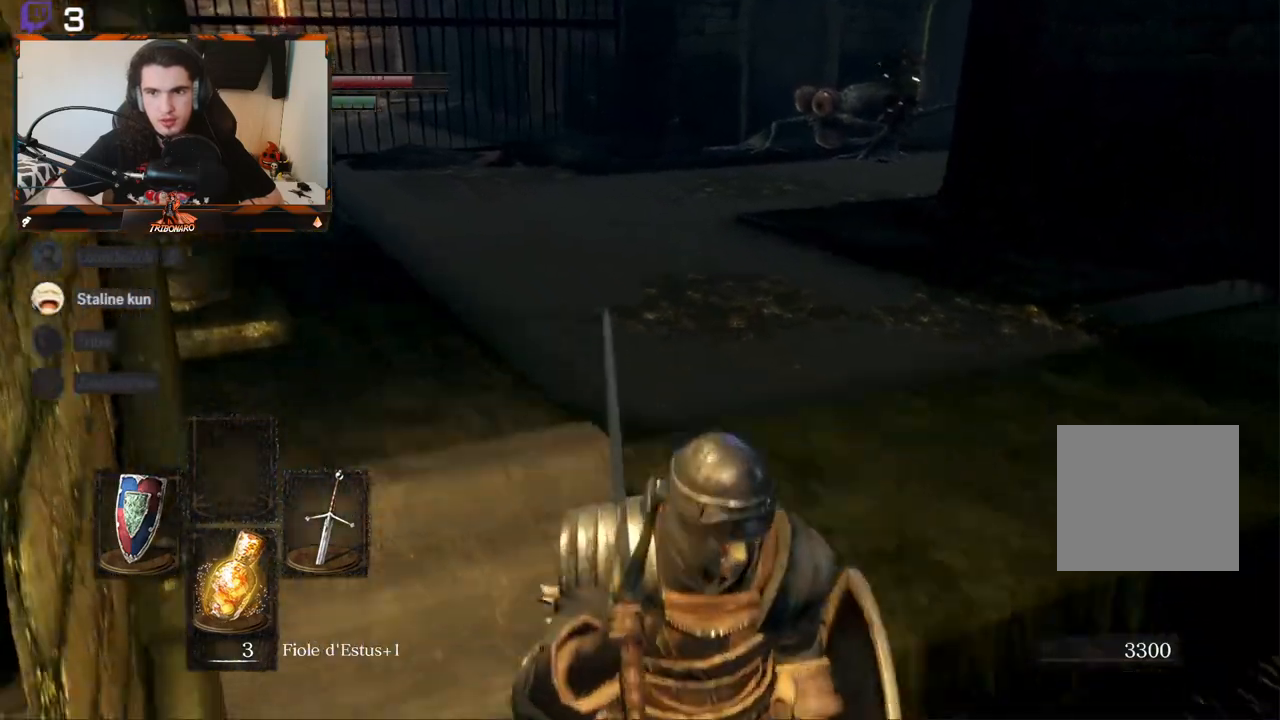
{"buttons": [], "left_stick": "down", "right_stick": "center", "events": [[167, "right_stick", "left"], [367, "right_stick", "center"]]}
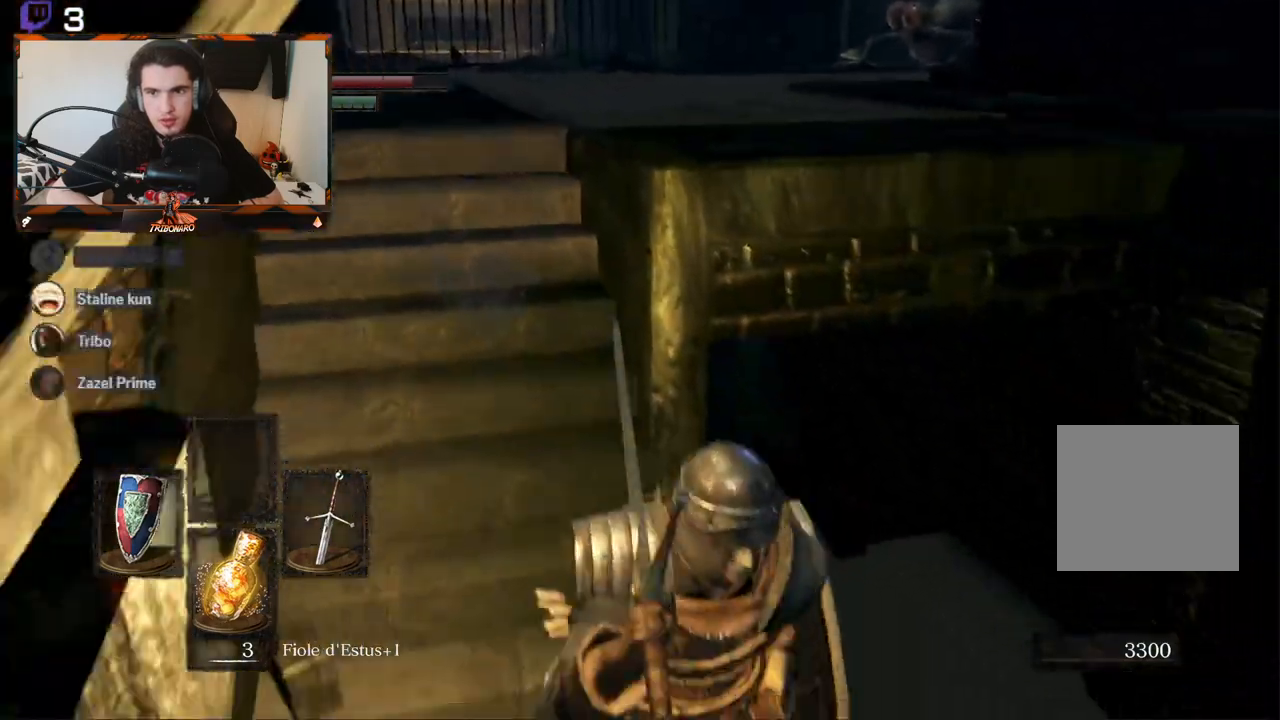
{"buttons": [], "left_stick": "down", "right_stick": "up-left", "events": [[200, "right_stick", "up-left"]]}
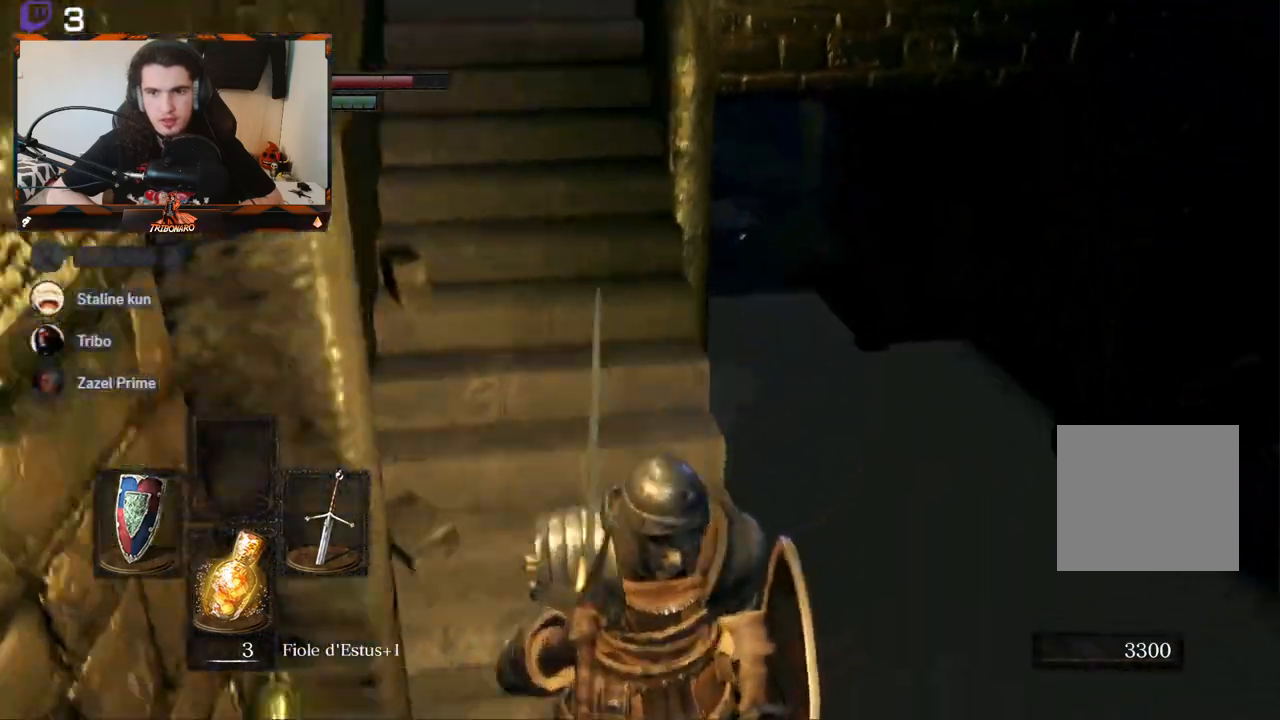
{"buttons": [], "left_stick": "up-right", "right_stick": "up-left", "events": [[17, "left_stick", "down-right"], [267, "left_stick", "right"], [383, "left_stick", "up-right"]]}